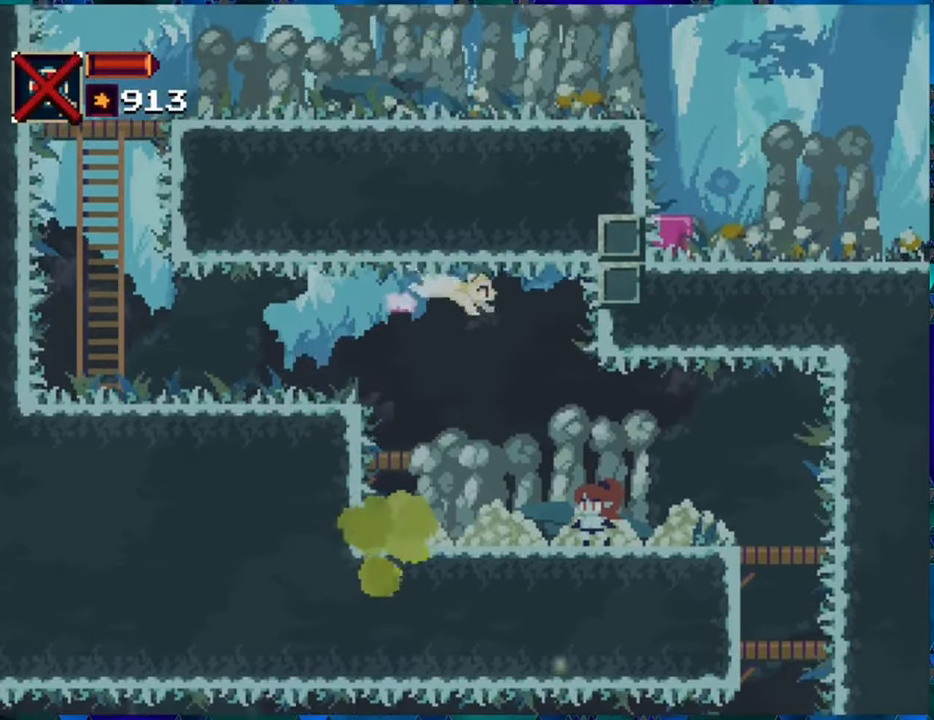
Gameplay with a controller (Nintendo layout); each line is a JSON object with the inputs held at the frame after it. "events" lists button and stick changes between this image and that frame as [ms after this image, input, new state], when the widget could be followed in between. Not read: L3 R3.
{"buttons": ["Y"], "left_stick": "center", "right_stick": "center", "events": [[34, "DPAD_RIGHT", "up"], [200, "Y", "down"], [267, "Y", "up"], [350, "Y", "down"], [417, "Y", "up"], [484, "Y", "down"]]}
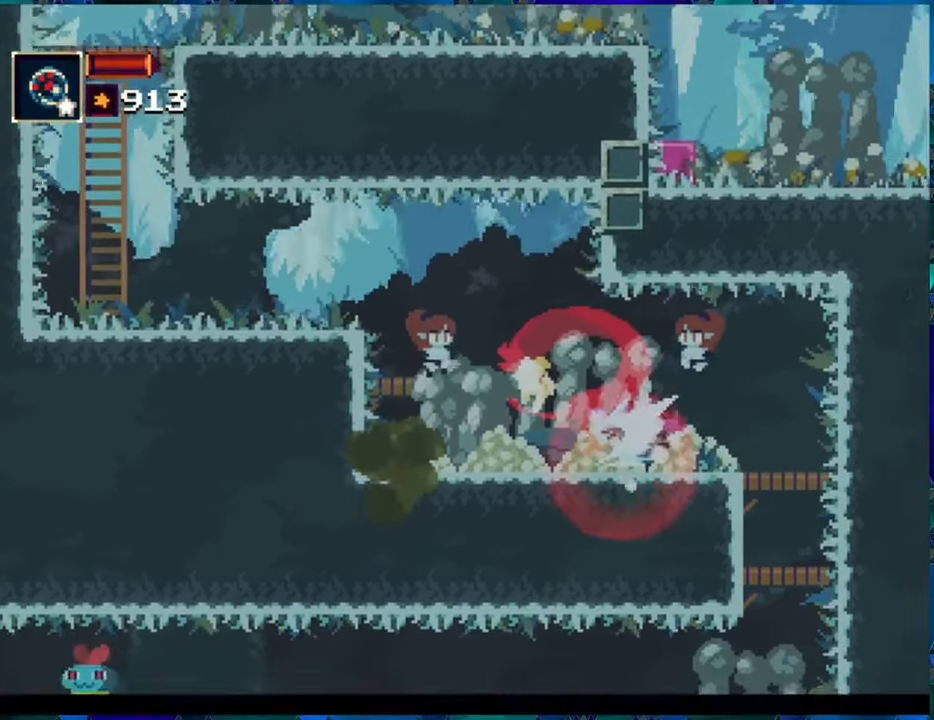
{"buttons": ["DPAD_RIGHT"], "left_stick": "center", "right_stick": "center", "events": [[67, "Y", "up"], [284, "DPAD_RIGHT", "down"], [400, "Y", "down"], [484, "Y", "up"]]}
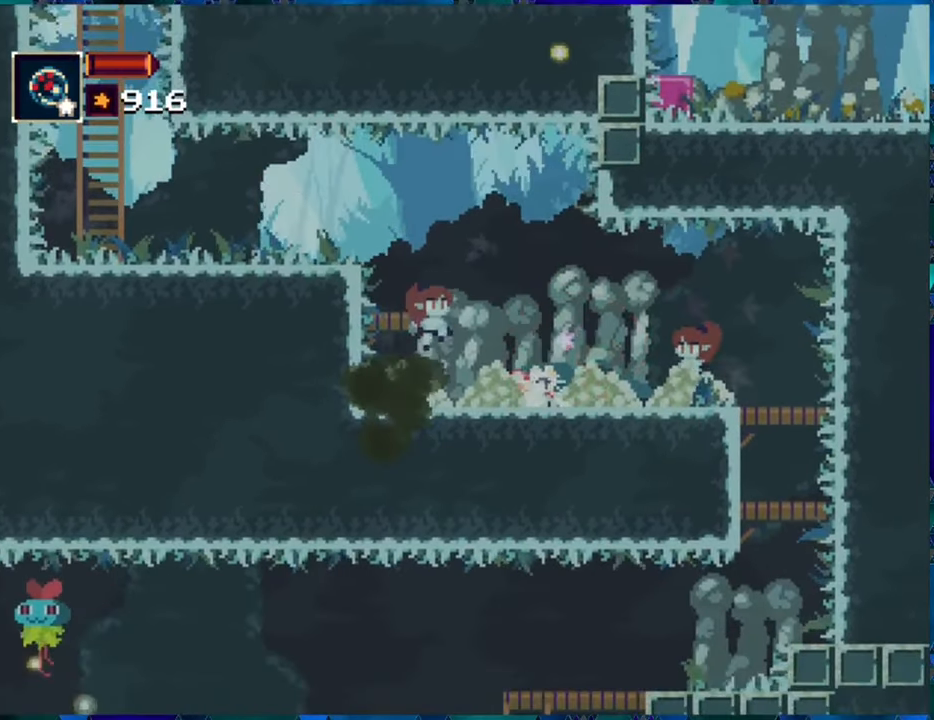
{"buttons": ["DPAD_LEFT"], "left_stick": "center", "right_stick": "center", "events": [[50, "Y", "down"], [134, "Y", "up"], [184, "Y", "down"], [200, "DPAD_RIGHT", "up"], [300, "Y", "up"], [384, "DPAD_LEFT", "down"]]}
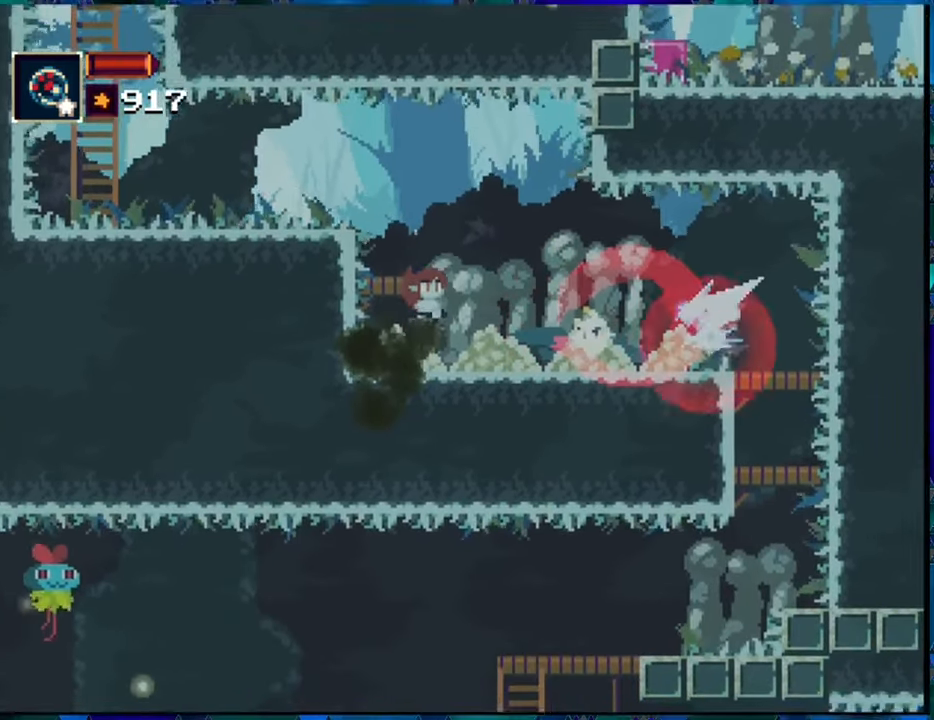
{"buttons": ["DPAD_LEFT"], "left_stick": "center", "right_stick": "center", "events": [[17, "DPAD_LEFT", "up"], [67, "Y", "down"], [150, "Y", "up"], [484, "DPAD_LEFT", "down"]]}
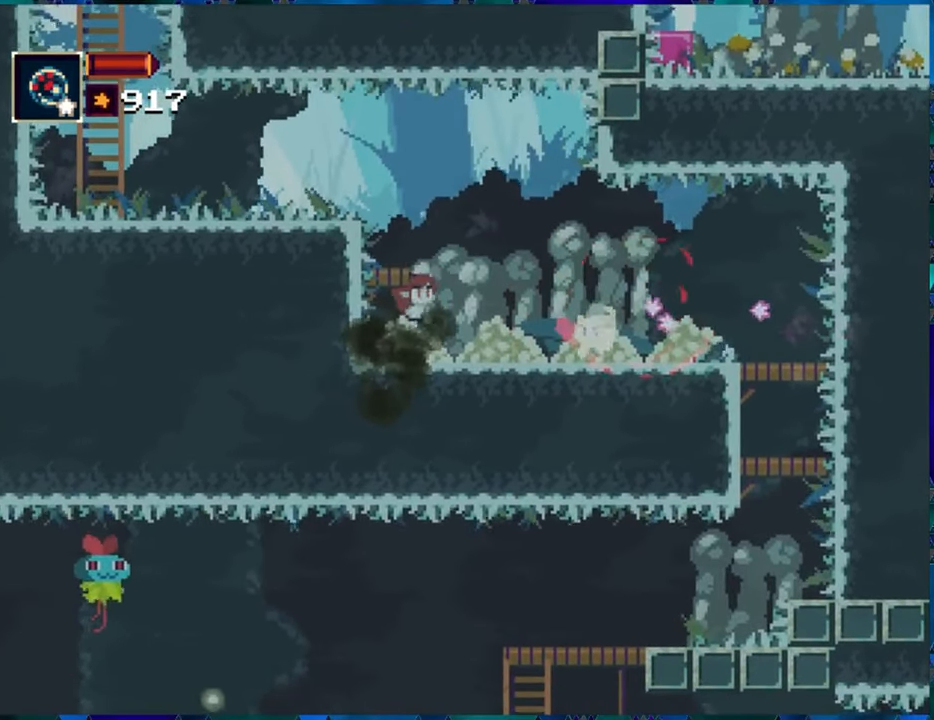
{"buttons": ["Y", "DPAD_LEFT"], "left_stick": "center", "right_stick": "center", "events": [[134, "Y", "down"], [217, "Y", "up"], [300, "Y", "down"], [384, "Y", "up"], [434, "Y", "down"]]}
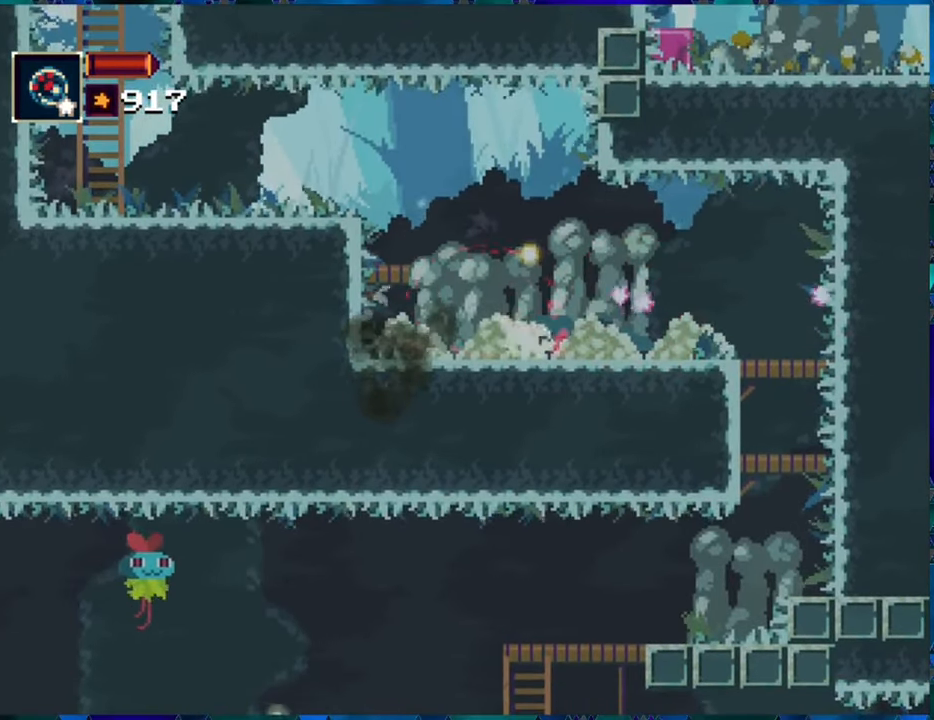
{"buttons": [], "left_stick": "center", "right_stick": "center", "events": [[34, "Y", "up"], [100, "Y", "down"], [184, "Y", "up"], [250, "Y", "down"], [334, "Y", "up"], [400, "Y", "down"], [484, "DPAD_LEFT", "up"], [484, "Y", "up"]]}
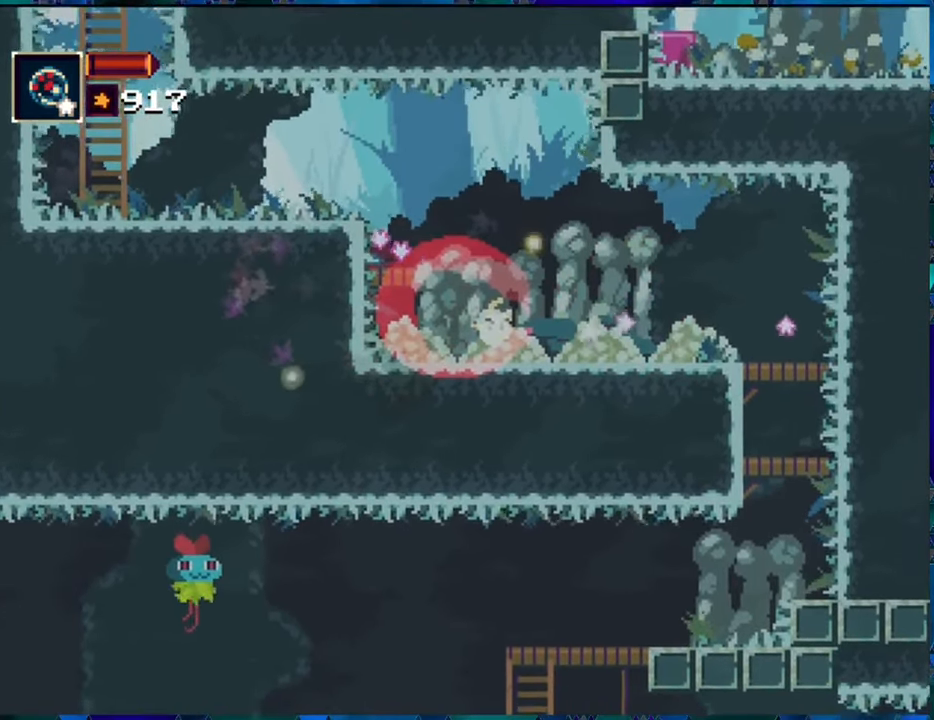
{"buttons": ["DPAD_RIGHT"], "left_stick": "center", "right_stick": "center", "events": [[467, "DPAD_RIGHT", "down"]]}
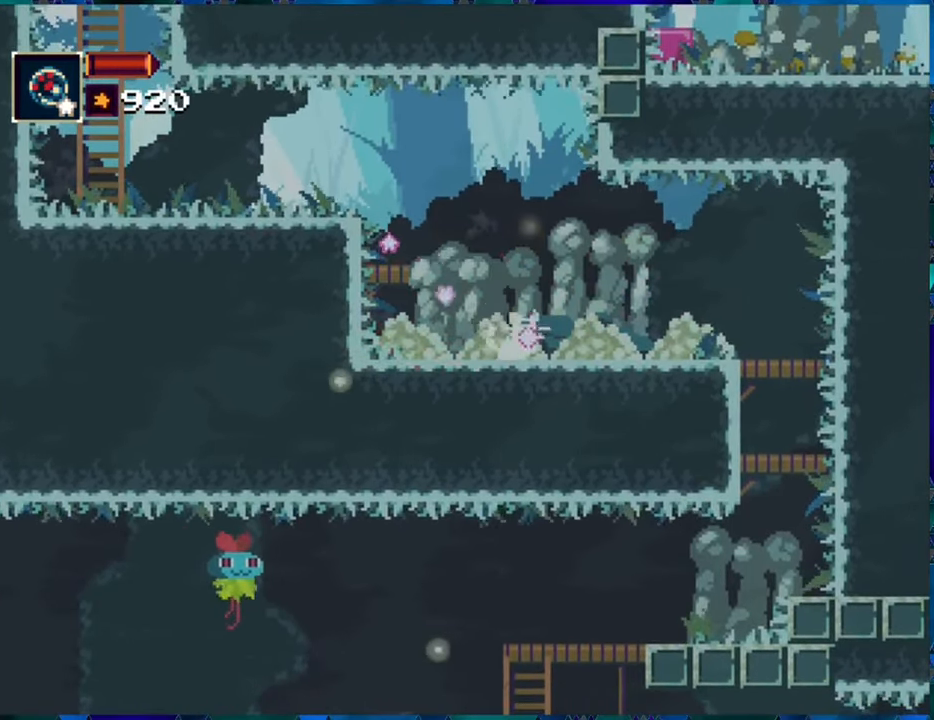
{"buttons": ["DPAD_RIGHT"], "left_stick": "center", "right_stick": "center", "events": []}
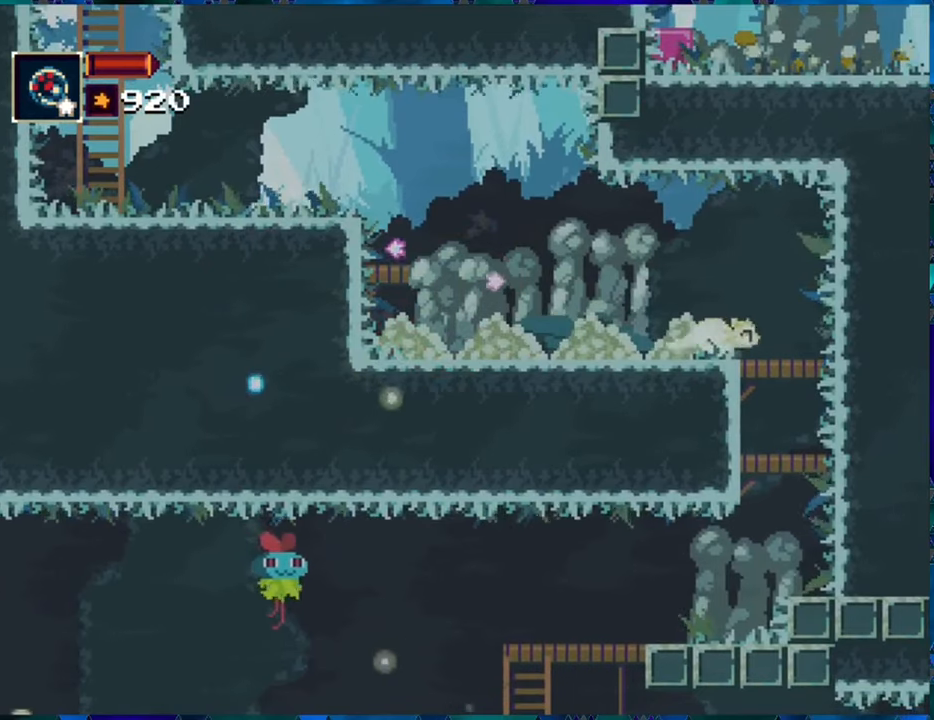
{"buttons": ["B", "DPAD_DOWN"], "left_stick": "center", "right_stick": "center", "events": [[216, "DPAD_RIGHT", "up"], [383, "DPAD_DOWN", "down"], [450, "B", "down"]]}
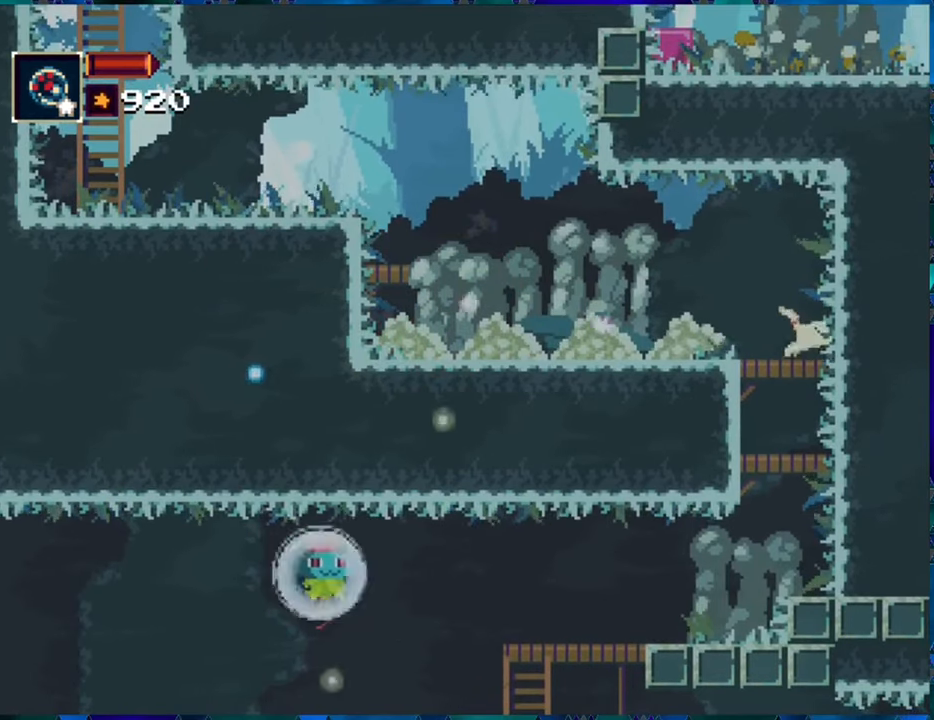
{"buttons": ["DPAD_LEFT"], "left_stick": "center", "right_stick": "center", "events": [[50, "B", "up"], [166, "DPAD_DOWN", "up"], [466, "DPAD_LEFT", "down"]]}
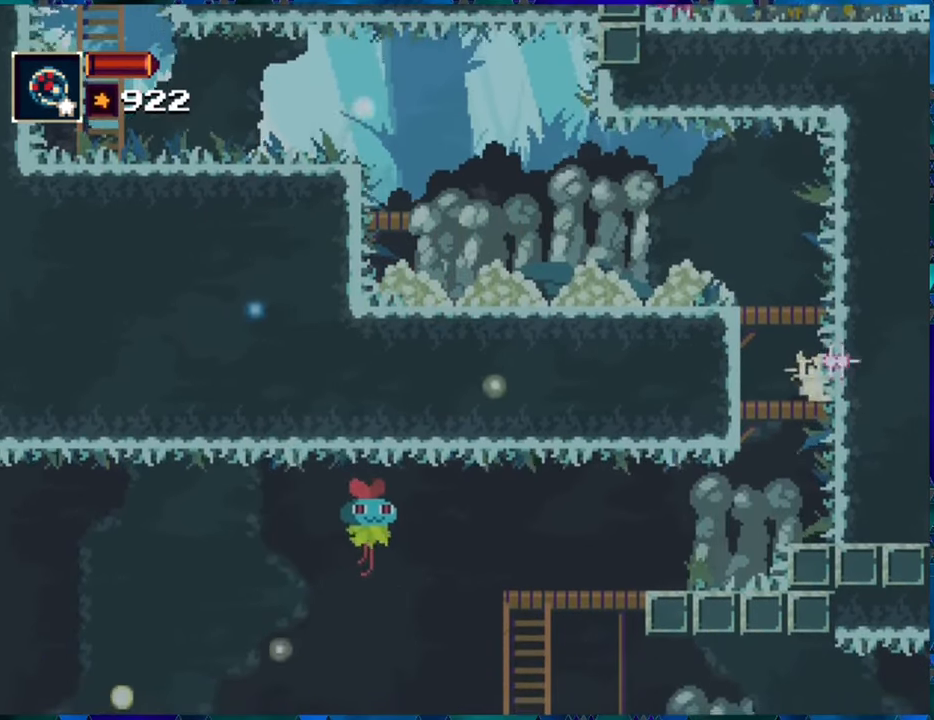
{"buttons": ["DPAD_DOWN"], "left_stick": "center", "right_stick": "center", "events": [[166, "DPAD_DOWN", "down"], [183, "DPAD_LEFT", "up"], [266, "B", "down"], [383, "B", "up"]]}
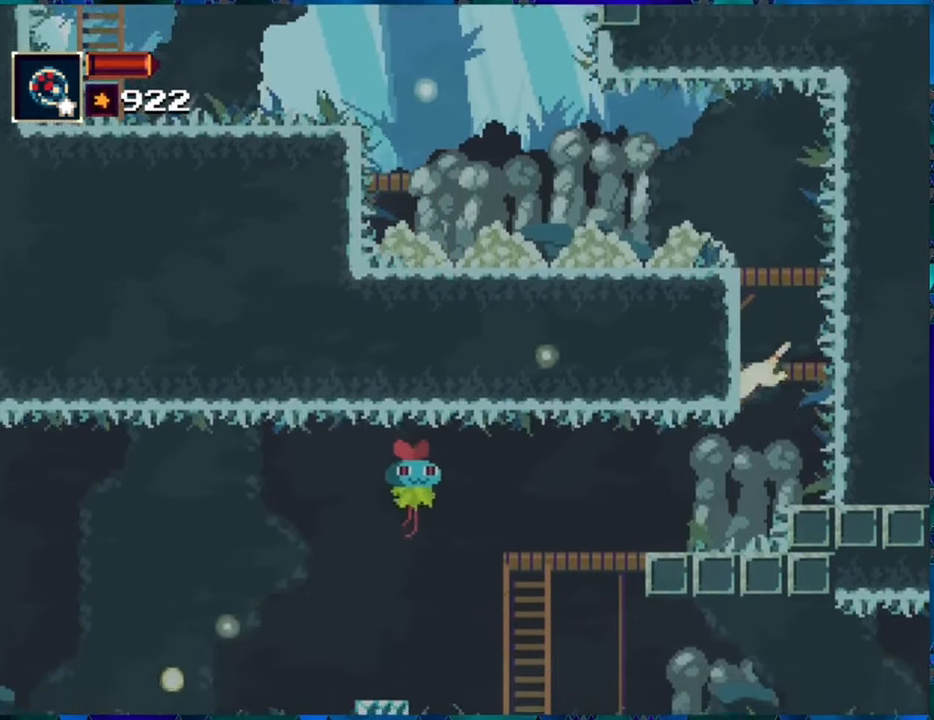
{"buttons": ["DPAD_LEFT"], "left_stick": "center", "right_stick": "center", "events": [[116, "DPAD_DOWN", "up"], [183, "DPAD_LEFT", "down"]]}
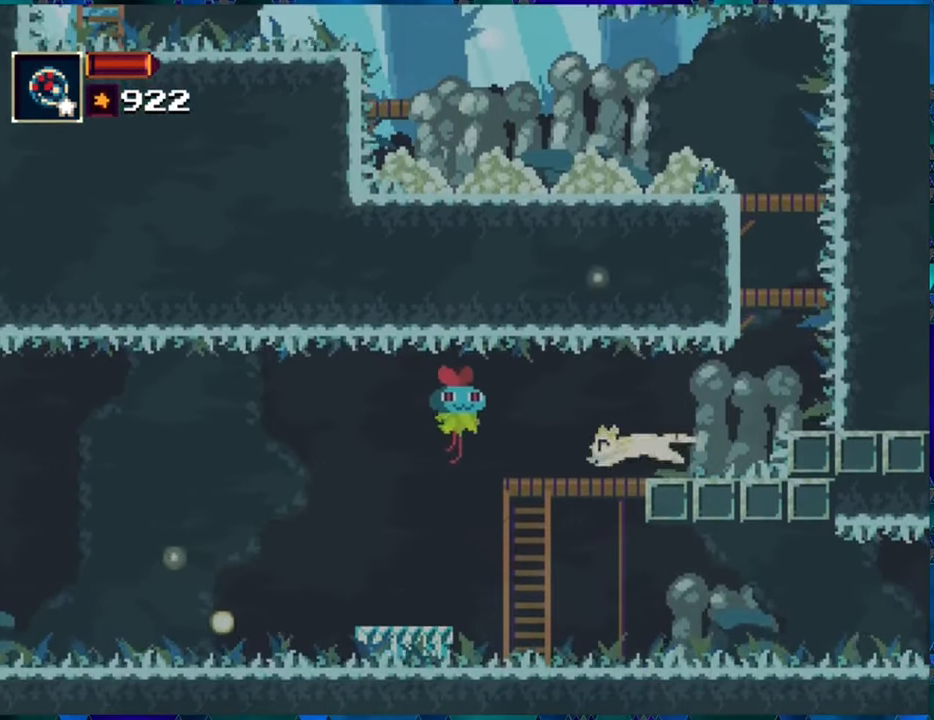
{"buttons": [], "left_stick": "center", "right_stick": "center", "events": [[50, "Y", "down"], [100, "DPAD_LEFT", "up"], [150, "Y", "up"], [233, "Y", "down"], [316, "Y", "up"], [383, "Y", "down"], [466, "Y", "up"]]}
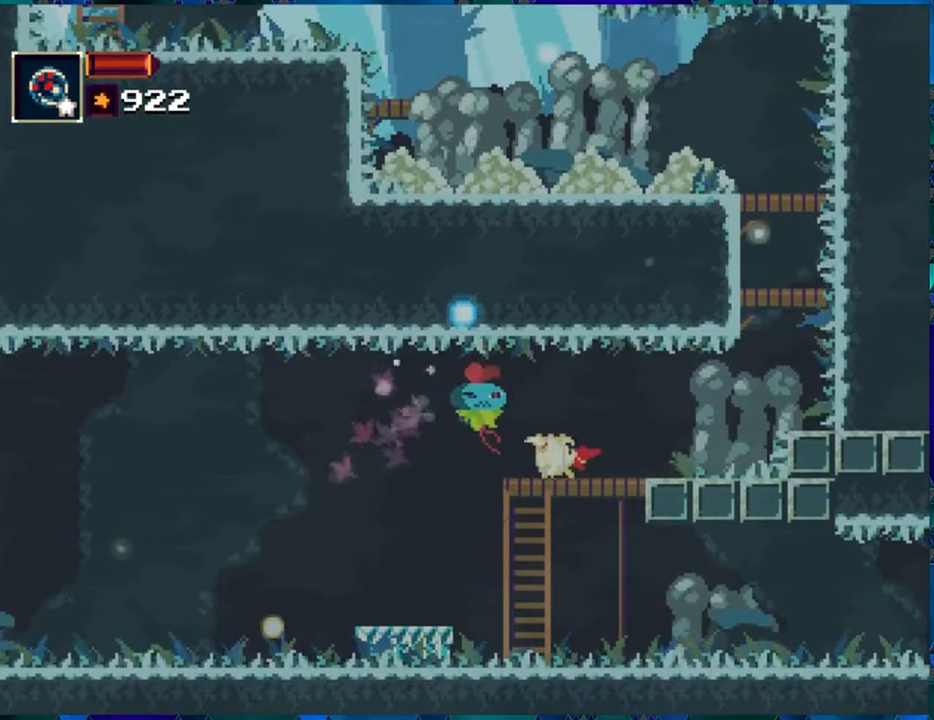
{"buttons": [], "left_stick": "center", "right_stick": "center", "events": [[33, "Y", "down"], [150, "Y", "up"], [200, "Y", "down"], [300, "Y", "up"], [383, "Y", "down"], [450, "Y", "up"]]}
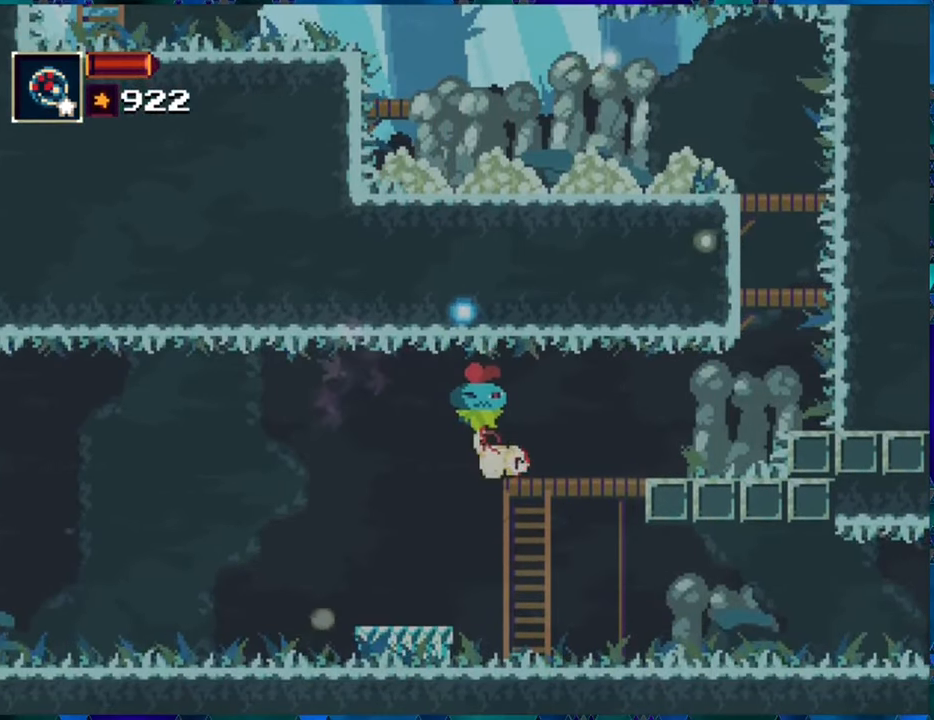
{"buttons": [], "left_stick": "center", "right_stick": "center", "events": [[33, "Y", "down"], [116, "Y", "up"], [183, "Y", "down"], [300, "Y", "up"], [333, "Y", "down"], [466, "Y", "up"]]}
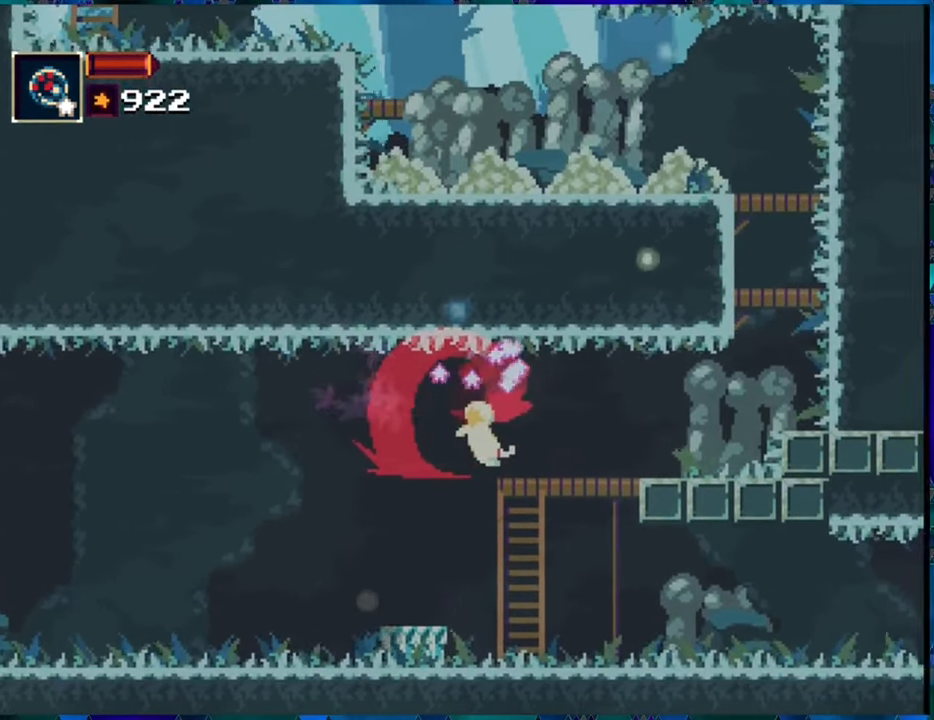
{"buttons": [], "left_stick": "center", "right_stick": "center", "events": []}
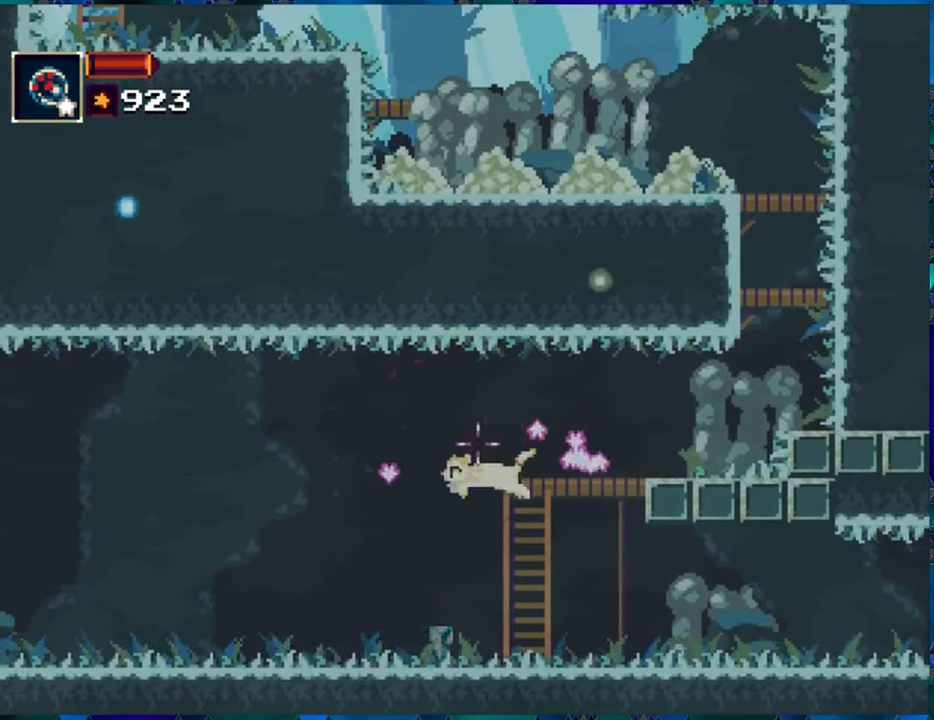
{"buttons": [], "left_stick": "center", "right_stick": "center", "events": [[166, "DPAD_RIGHT", "down"], [500, "DPAD_RIGHT", "up"]]}
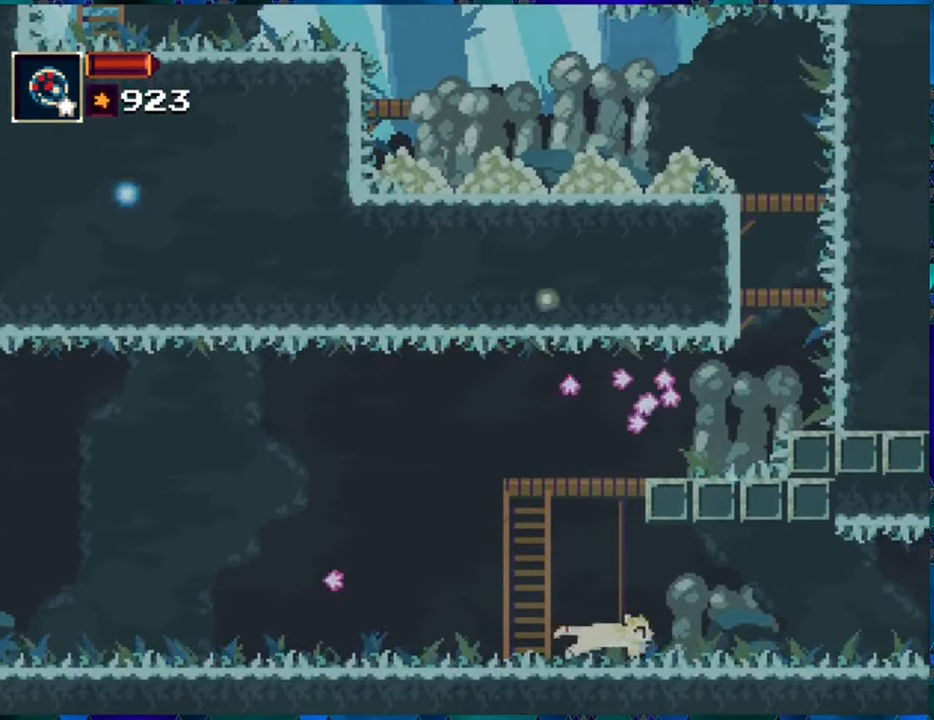
{"buttons": [], "left_stick": "center", "right_stick": "center", "events": []}
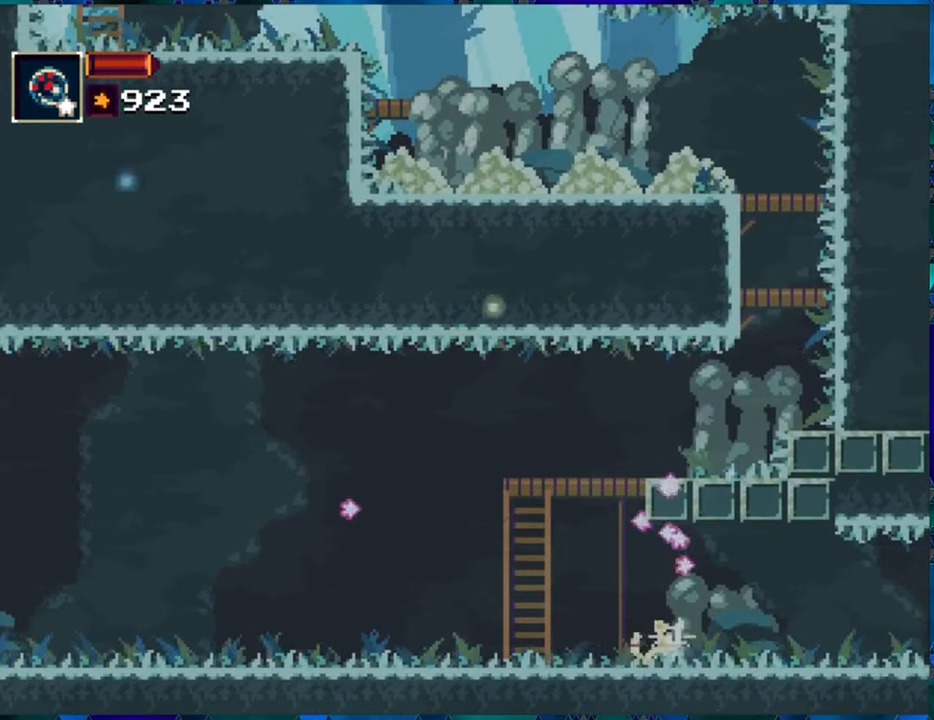
{"buttons": ["DPAD_RIGHT"], "left_stick": "center", "right_stick": "center", "events": [[300, "DPAD_RIGHT", "down"]]}
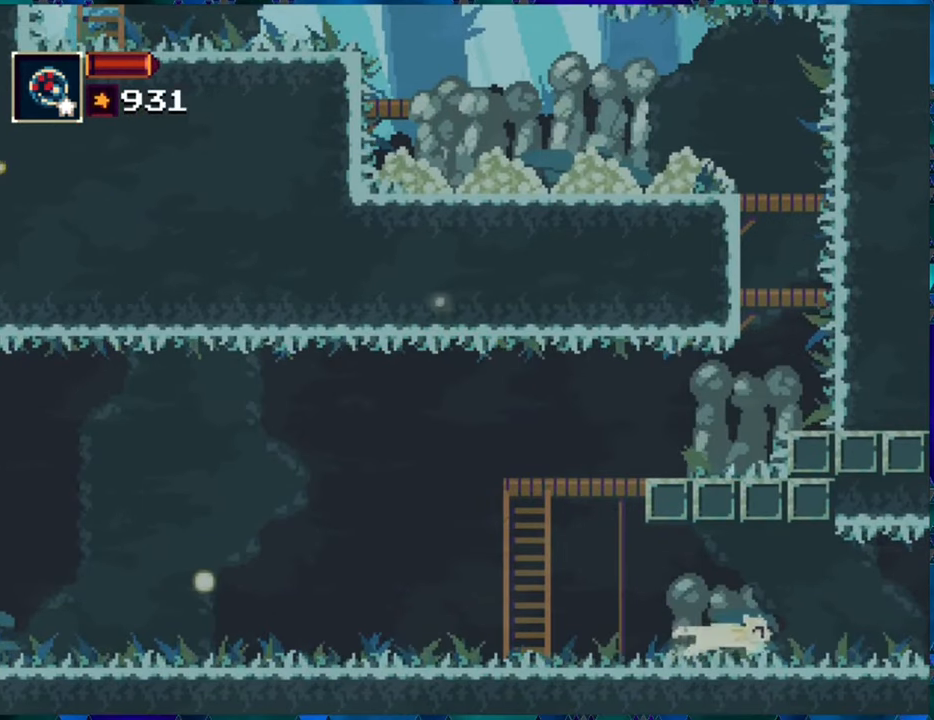
{"buttons": [], "left_stick": "center", "right_stick": "center", "events": [[500, "DPAD_RIGHT", "up"]]}
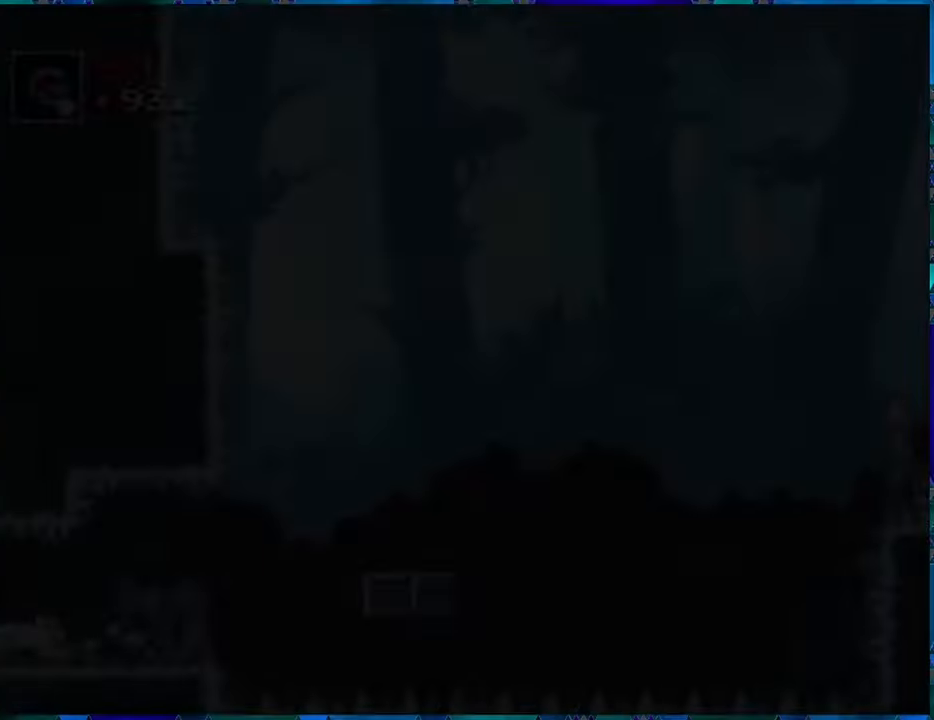
{"buttons": [], "left_stick": "center", "right_stick": "center", "events": []}
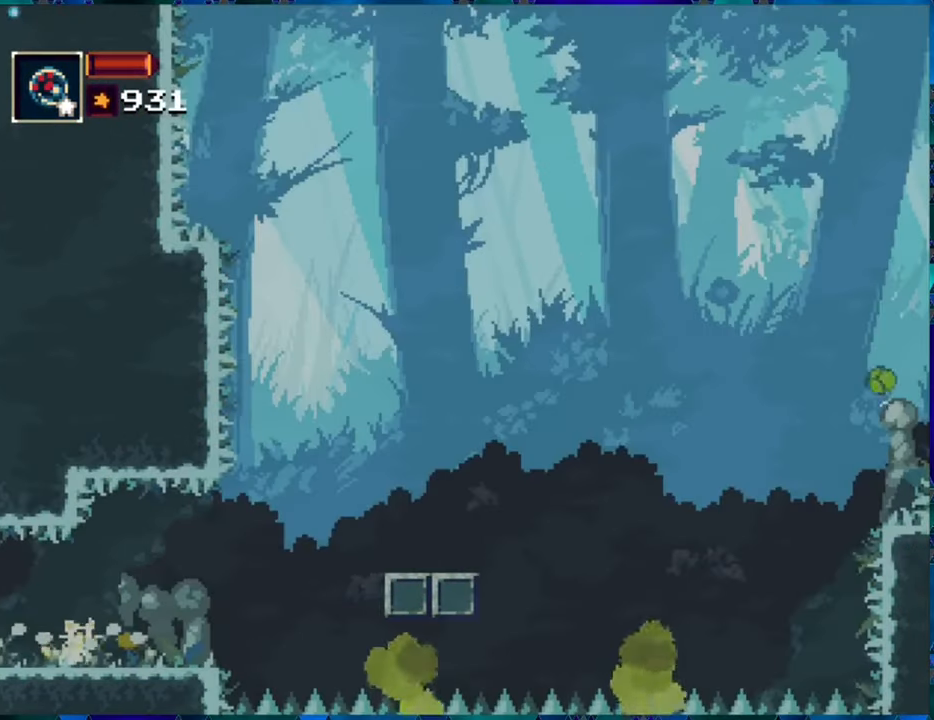
{"buttons": [], "left_stick": "center", "right_stick": "center", "events": []}
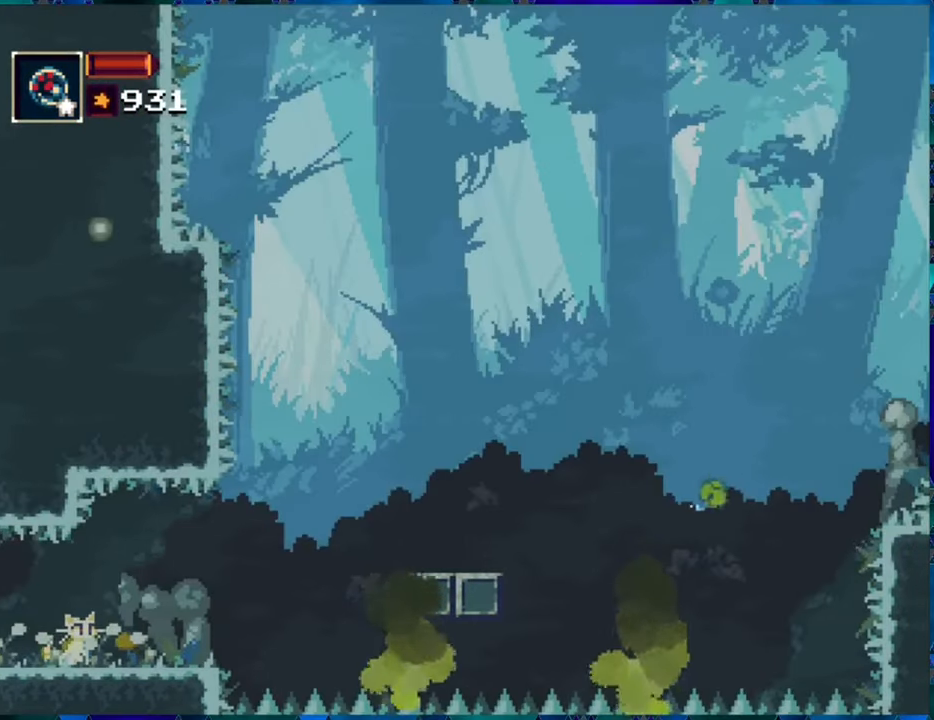
{"buttons": [], "left_stick": "center", "right_stick": "center", "events": []}
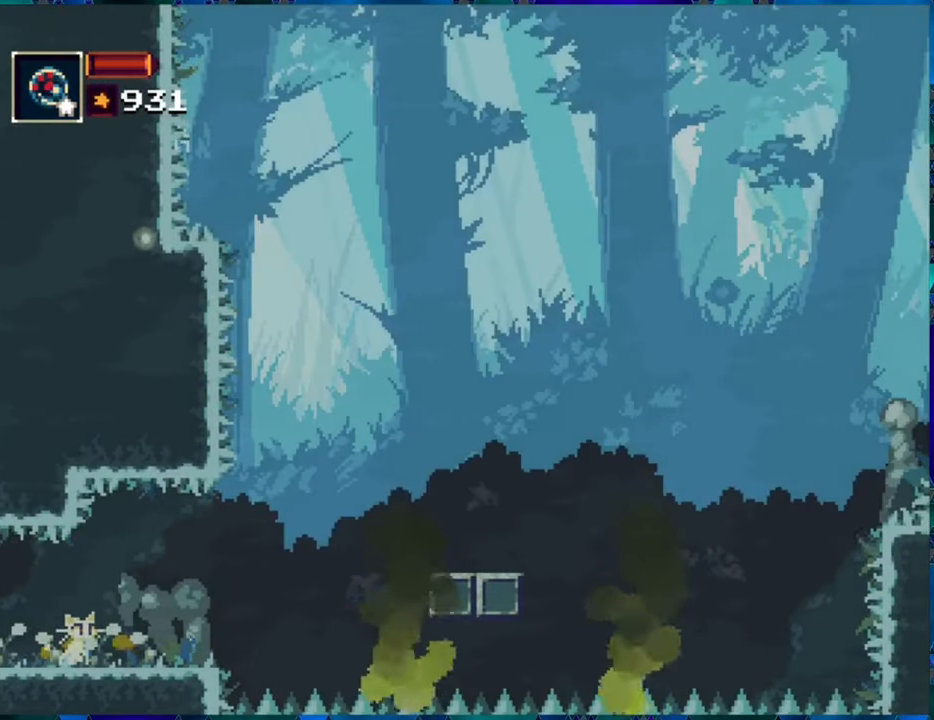
{"buttons": [], "left_stick": "center", "right_stick": "center", "events": []}
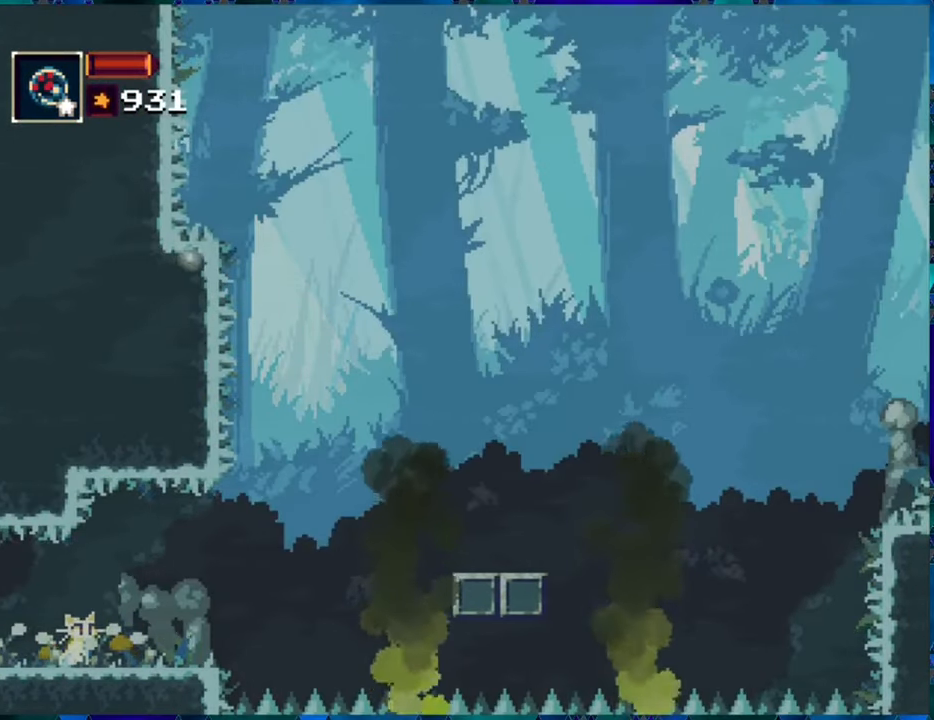
{"buttons": [], "left_stick": "center", "right_stick": "center", "events": [[150, "X", "down"], [183, "X", "up"]]}
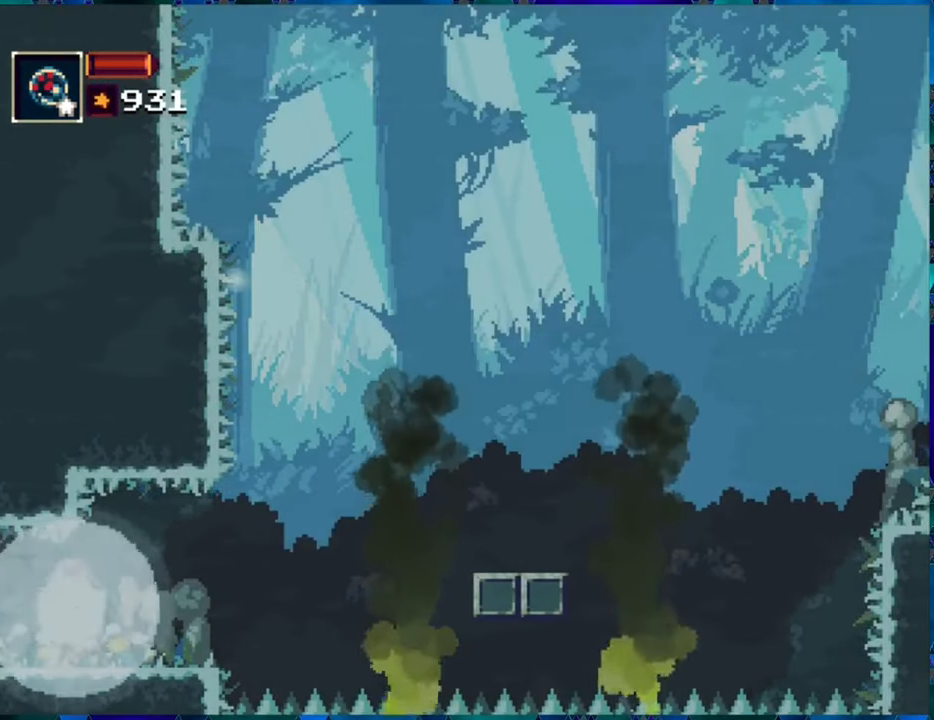
{"buttons": [], "left_stick": "center", "right_stick": "center", "events": [[217, "DPAD_RIGHT", "down"], [367, "DPAD_RIGHT", "up"]]}
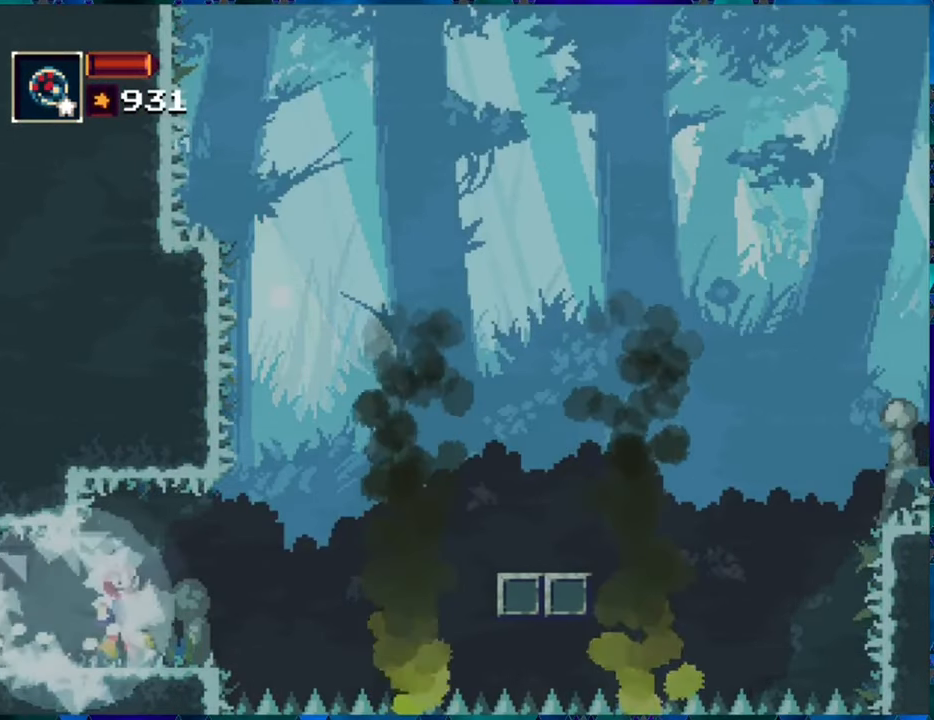
{"buttons": ["R1", "DPAD_RIGHT"], "left_stick": "center", "right_stick": "center", "events": [[117, "R1", "down"], [467, "DPAD_RIGHT", "down"]]}
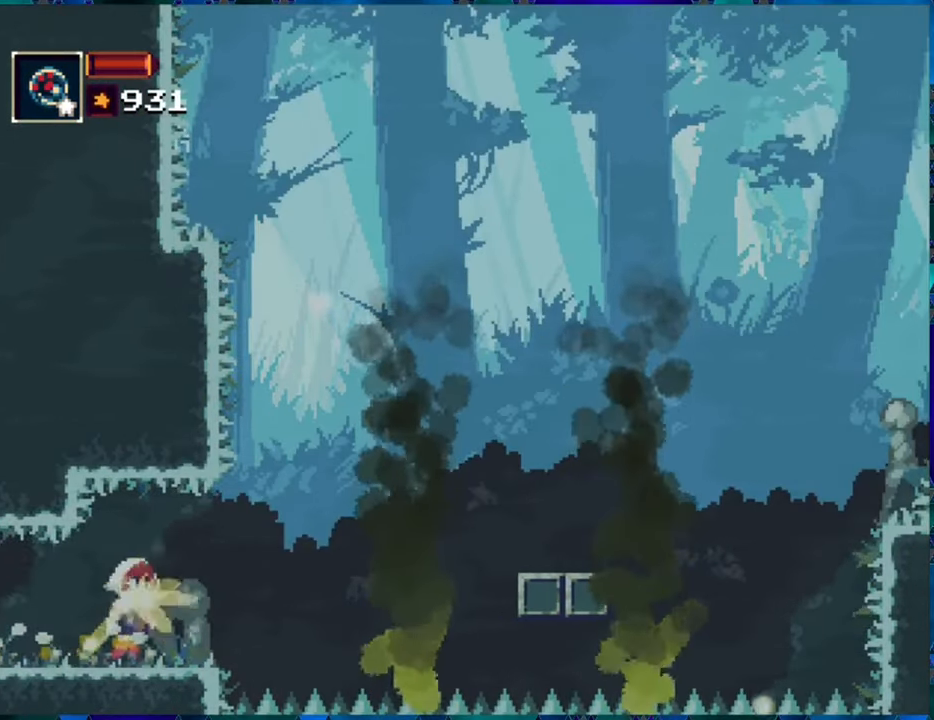
{"buttons": ["R1"], "left_stick": "center", "right_stick": "center", "events": [[83, "DPAD_RIGHT", "up"]]}